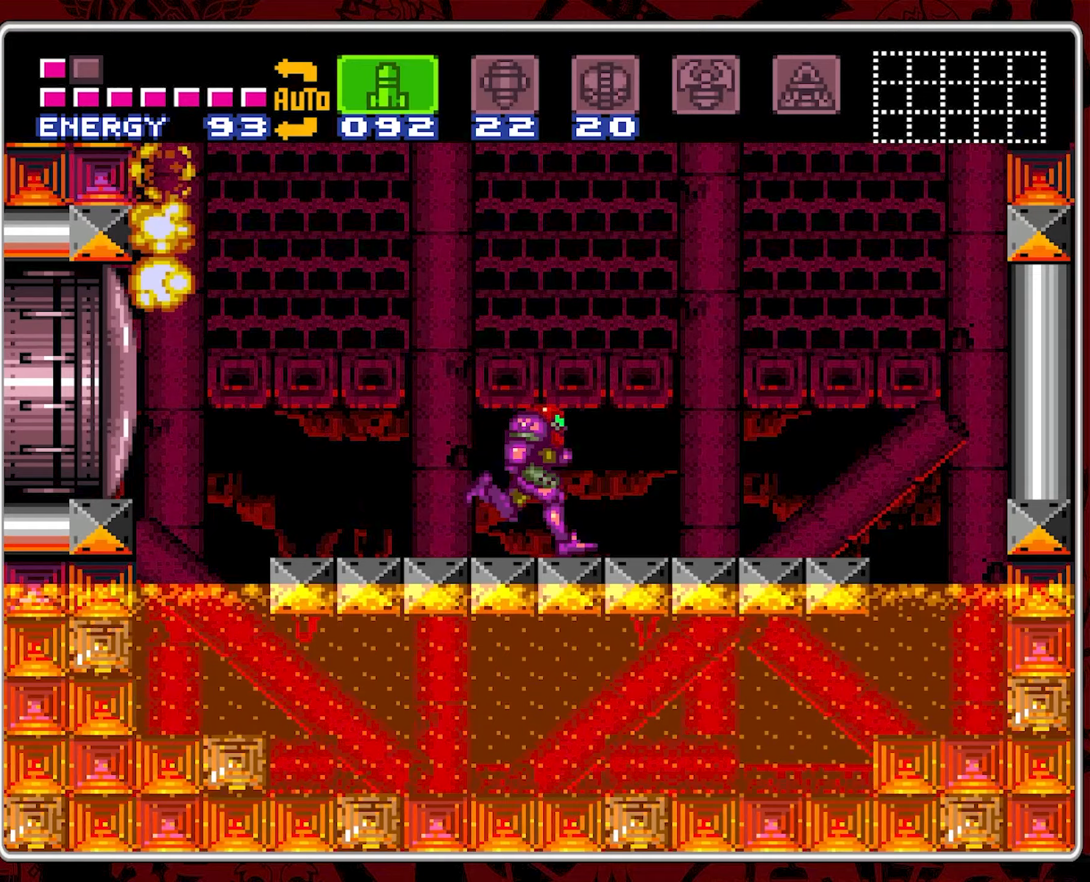
Gameplay with a controller (Nintendo layout); each line is a JSON object with the inputs held at the frame after it. "events" lists button and stick changes between this image and that frame as [ms after this image, input, new state], when the widget could be followed in between. Not read: L3 R3.
{"buttons": [], "events": [[200, "DPAD_RIGHT", "up"], [300, "DPAD_LEFT", "down"], [433, "DPAD_LEFT", "up"]]}
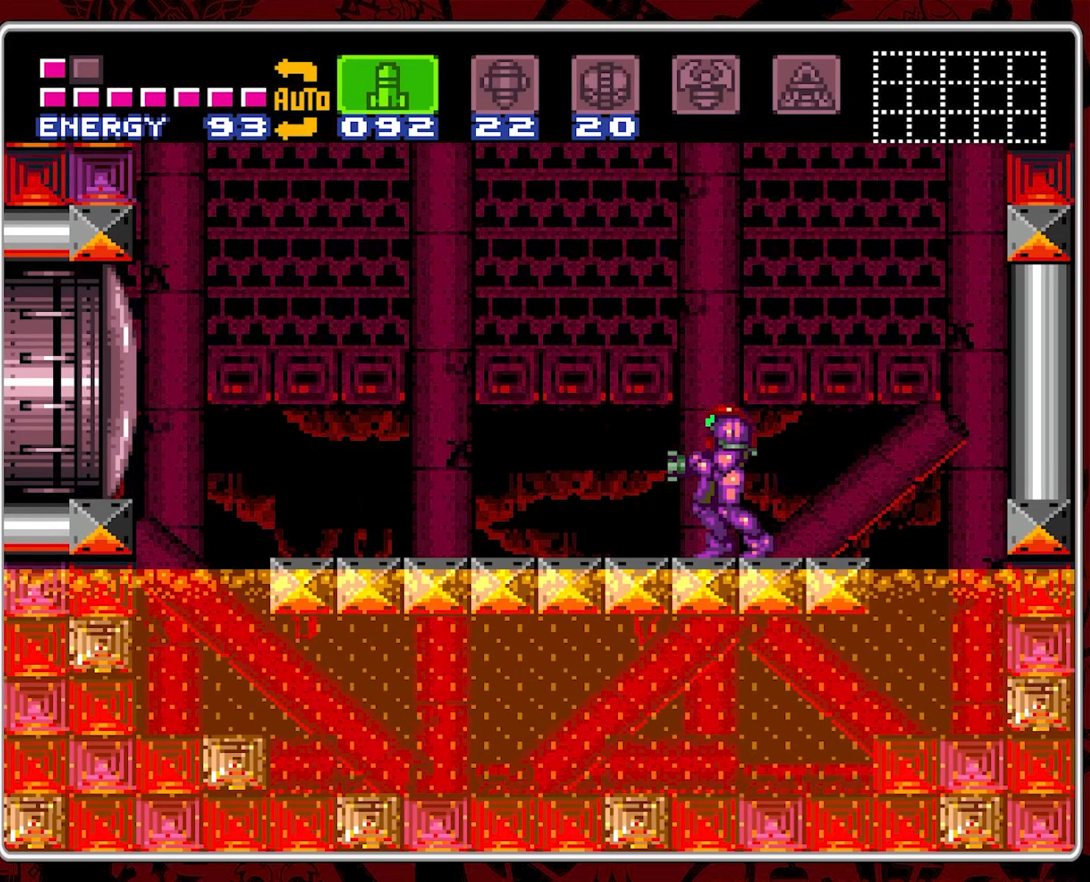
{"buttons": [], "events": []}
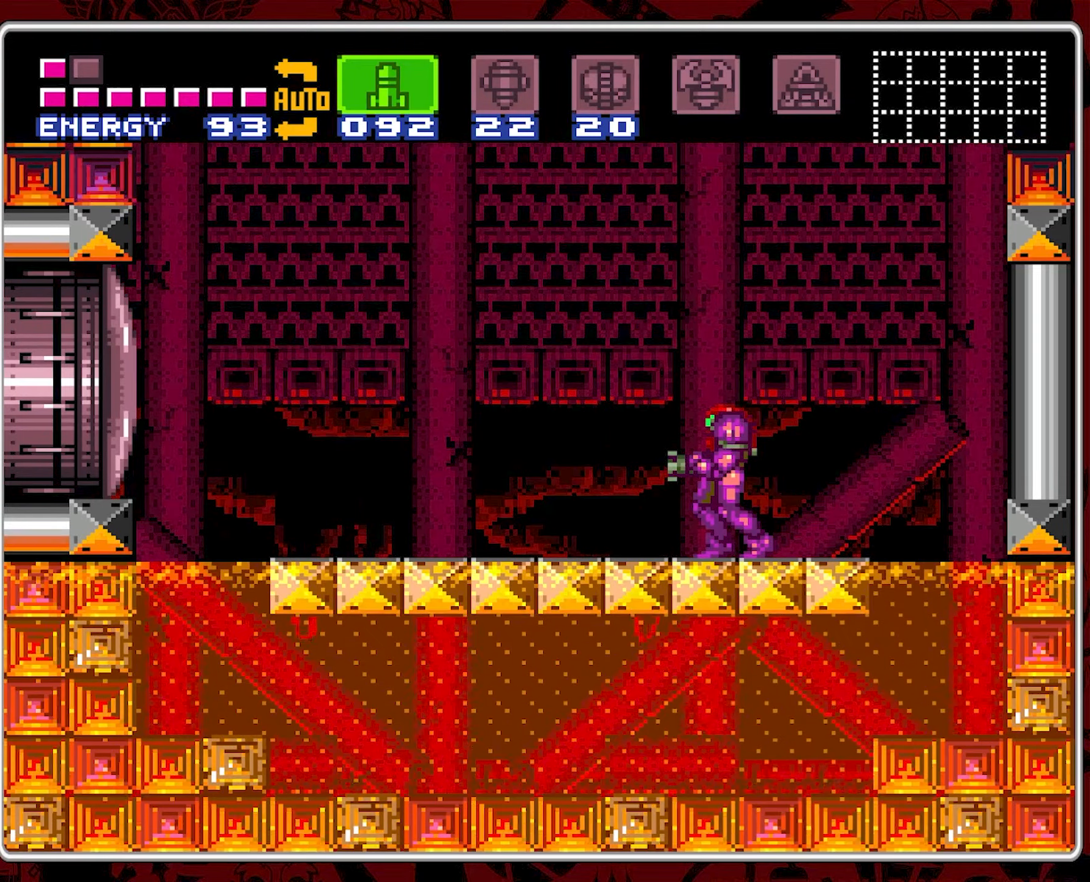
{"buttons": [], "events": []}
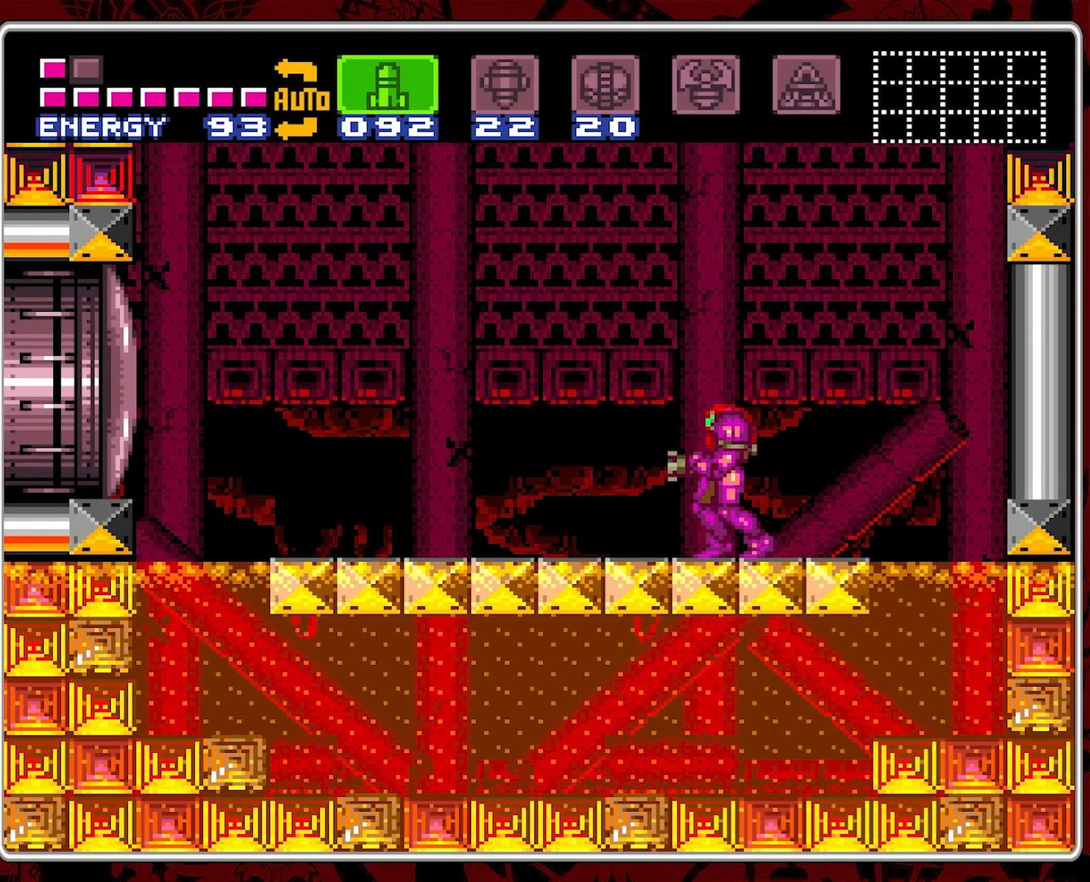
{"buttons": ["DPAD_RIGHT"], "events": [[283, "DPAD_RIGHT", "down"]]}
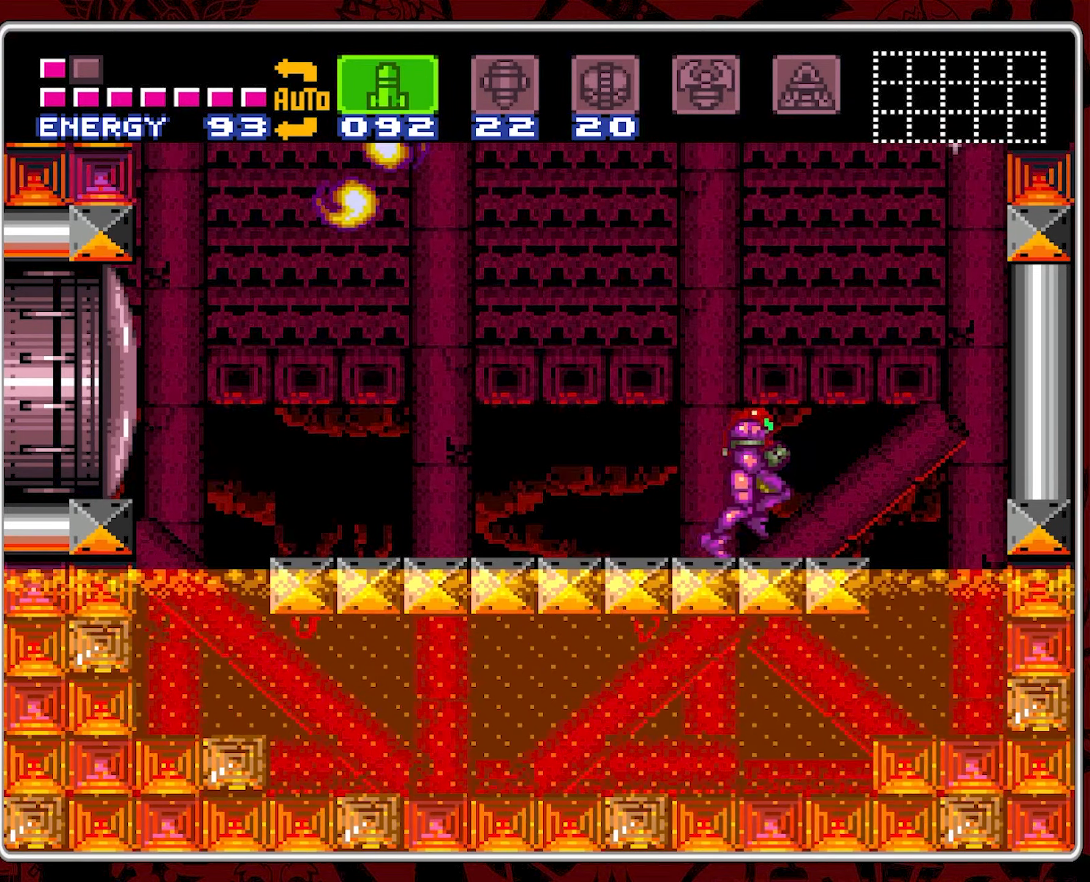
{"buttons": ["B"], "events": [[66, "DPAD_RIGHT", "up"], [150, "DPAD_LEFT", "down"], [250, "DPAD_LEFT", "up"], [416, "B", "down"]]}
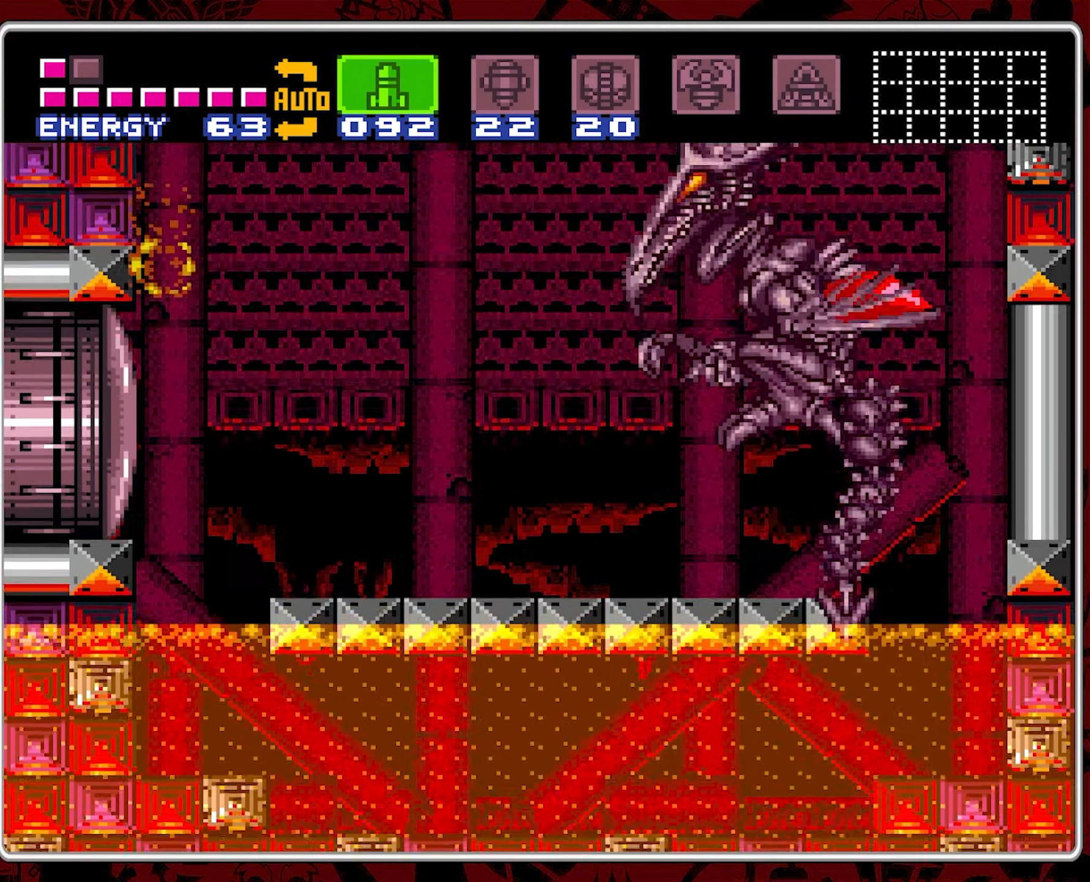
{"buttons": ["DPAD_LEFT"], "events": [[100, "Y", "down"], [183, "B", "up"], [216, "Y", "up"], [316, "DPAD_LEFT", "down"]]}
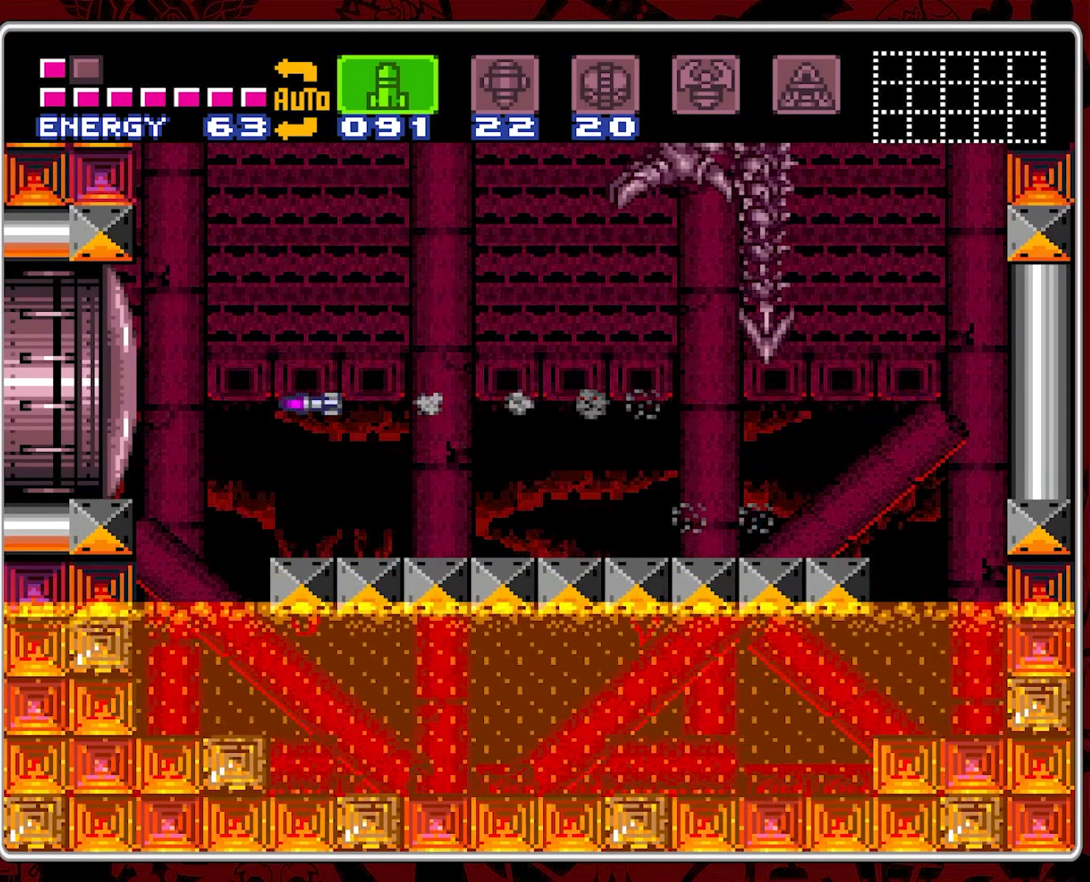
{"buttons": ["DPAD_UP"], "events": [[166, "DPAD_UP", "down"], [183, "DPAD_LEFT", "up"], [216, "Y", "down"], [316, "Y", "up"], [366, "Y", "down"], [466, "Y", "up"]]}
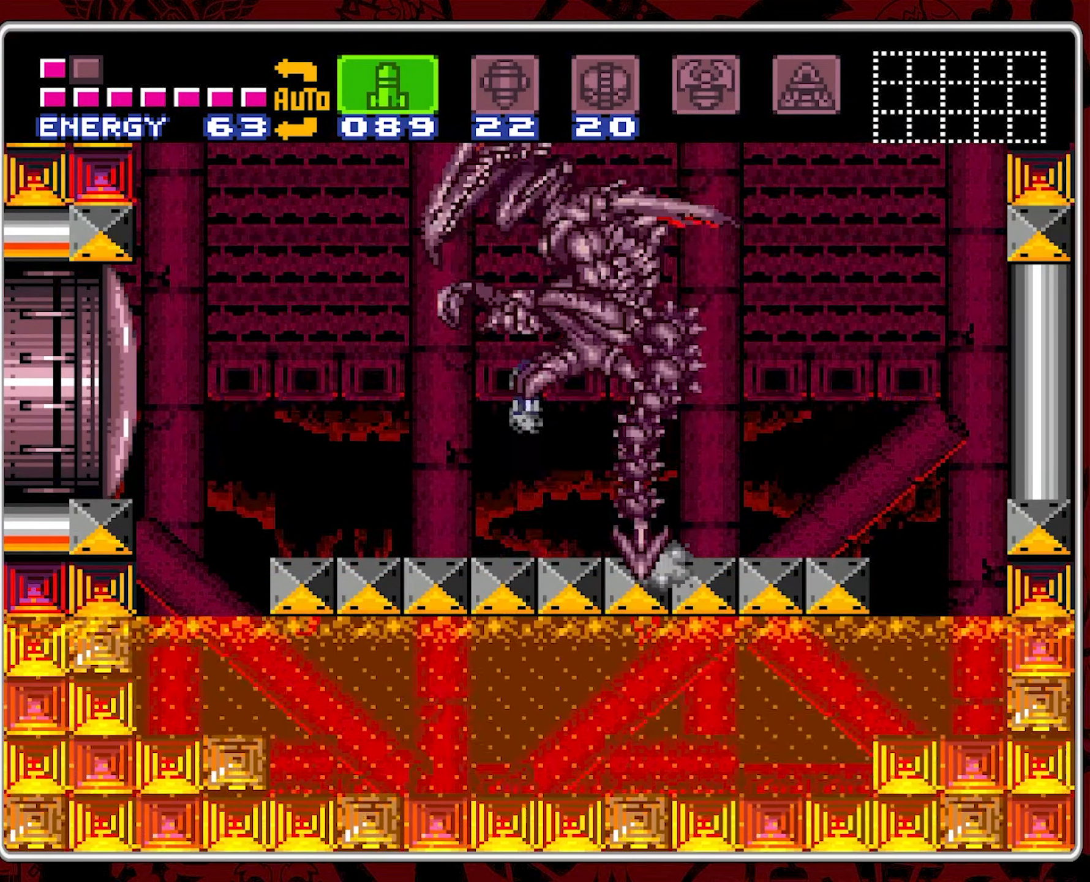
{"buttons": ["Y", "DPAD_UP"], "events": [[16, "Y", "down"], [116, "Y", "up"], [166, "Y", "down"], [250, "Y", "up"], [300, "Y", "down"]]}
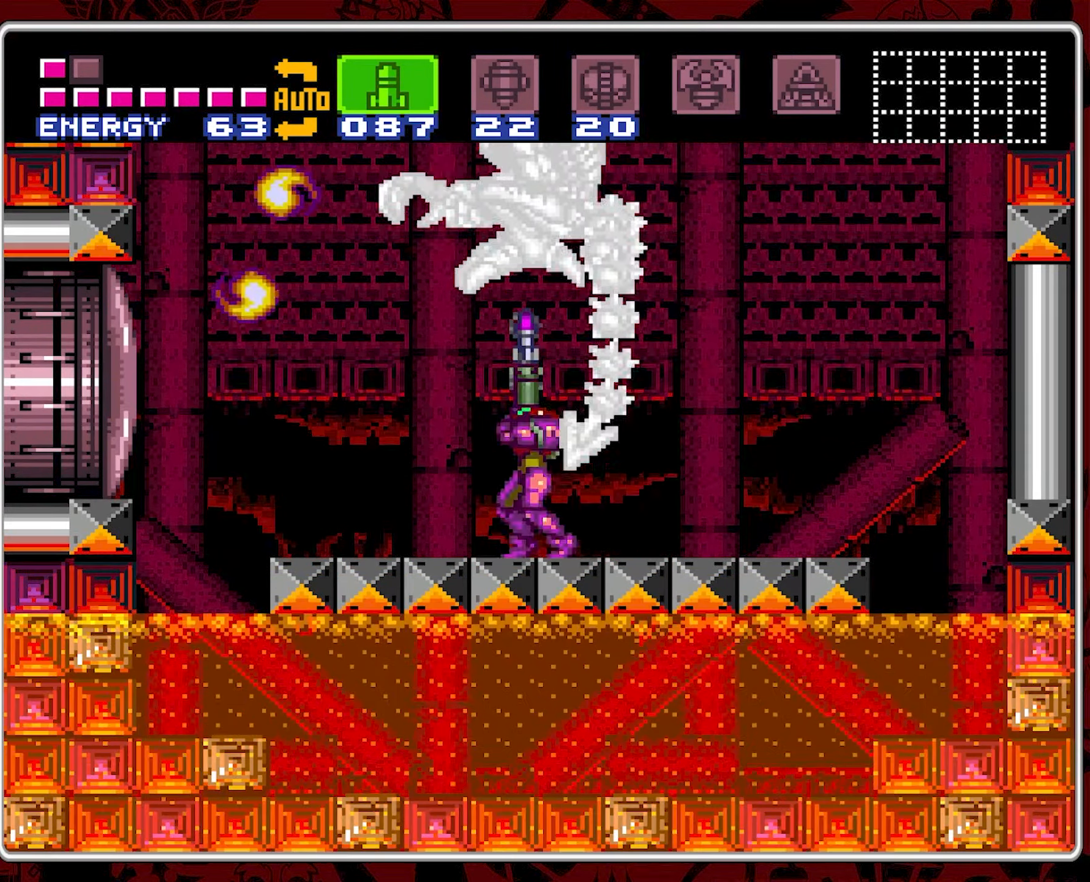
{"buttons": ["DPAD_UP"], "events": [[33, "DPAD_LEFT", "down"], [50, "DPAD_UP", "up"], [50, "Y", "up"], [316, "DPAD_LEFT", "up"], [333, "DPAD_UP", "down"], [400, "Y", "down"], [500, "Y", "up"]]}
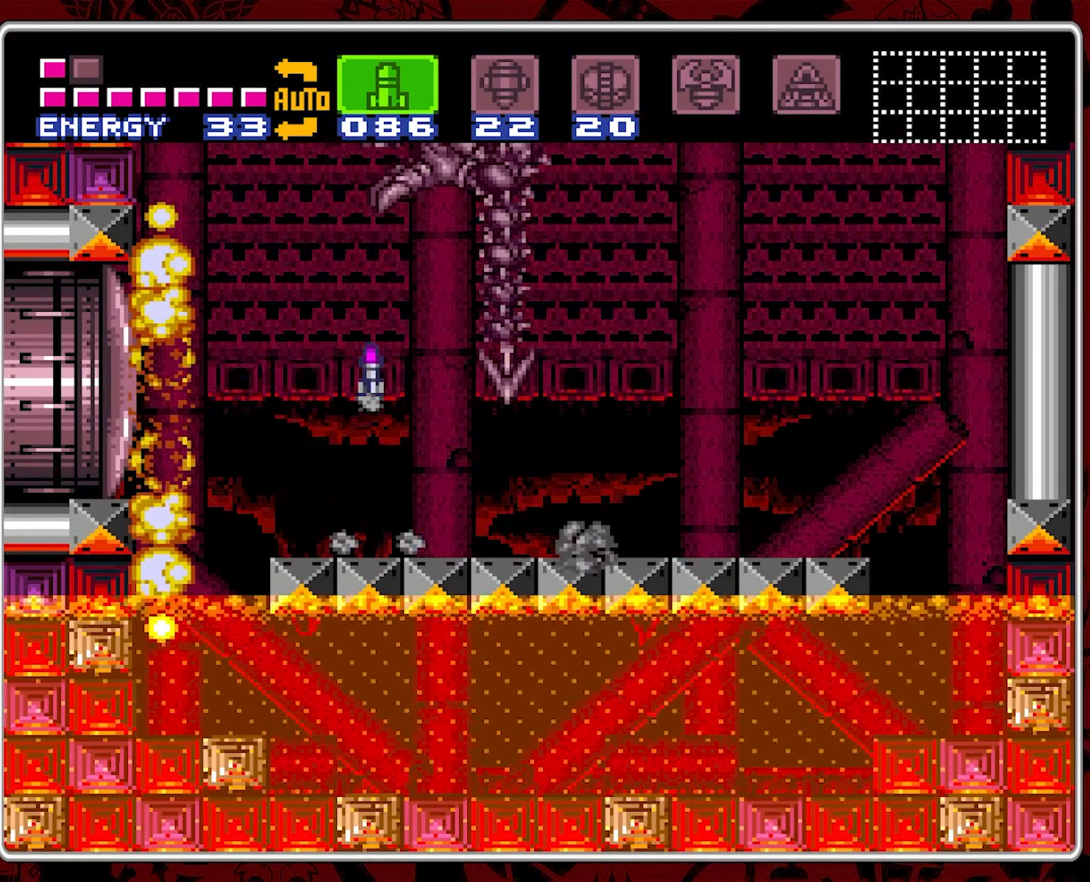
{"buttons": ["DPAD_UP"], "events": [[50, "Y", "down"], [150, "Y", "up"], [216, "Y", "down"], [300, "Y", "up"], [350, "Y", "down"], [433, "Y", "up"]]}